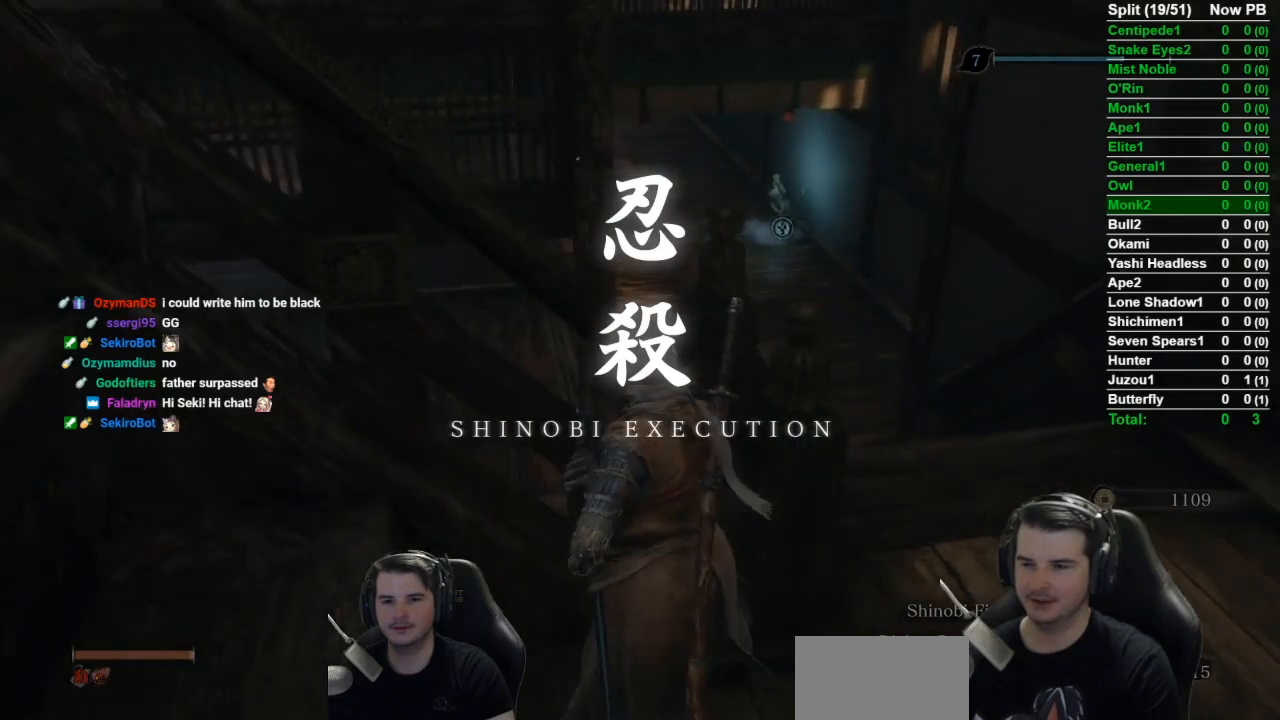
Gameplay with a controller (Xbox layout); each line is a JSON object with the inputs held at the frame after it. "button_events" lists button changes between this image and that frame as [ms after this image, input, new state], when the widget could be followed in between (sticks are given only as held states). This document gives stick clicks only as held states, not as events. Not read: R1.
{"buttons": ["X"], "left_stick": "up", "right_stick": "center", "button_events": [[233, "A", "down"], [417, "A", "up"], [467, "X", "down"]]}
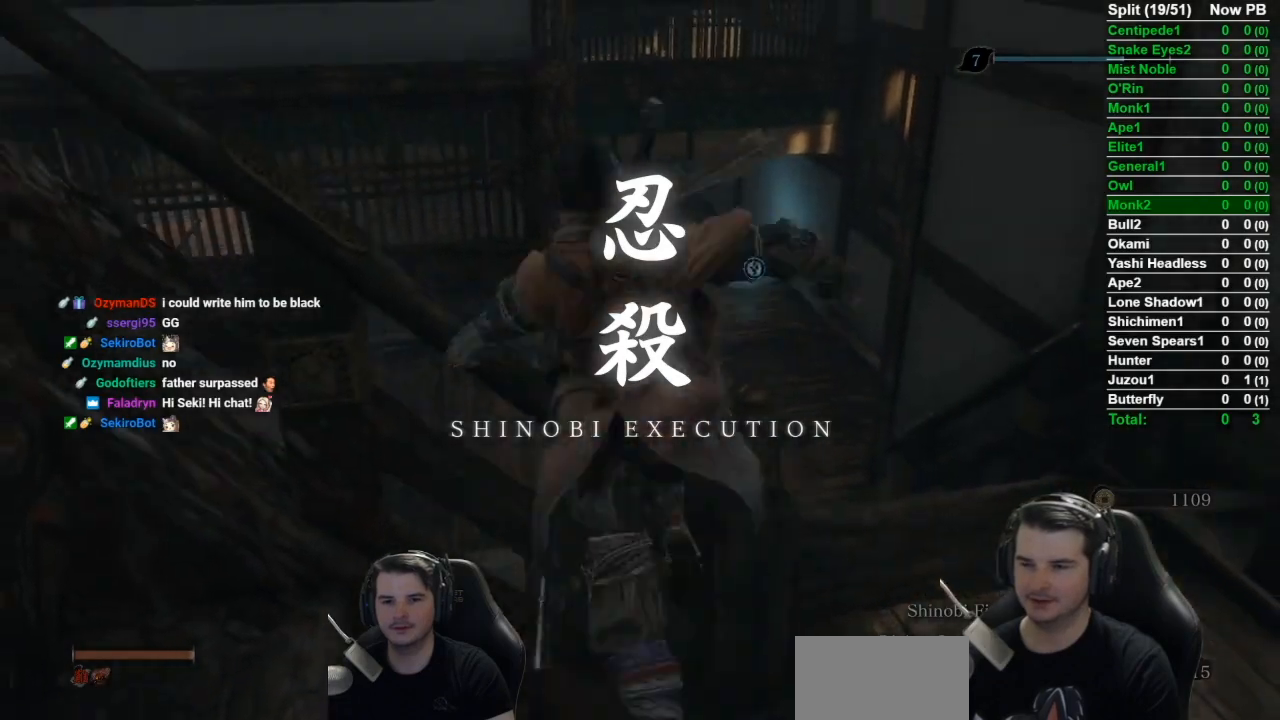
{"buttons": ["X"], "left_stick": "up", "right_stick": "center", "button_events": []}
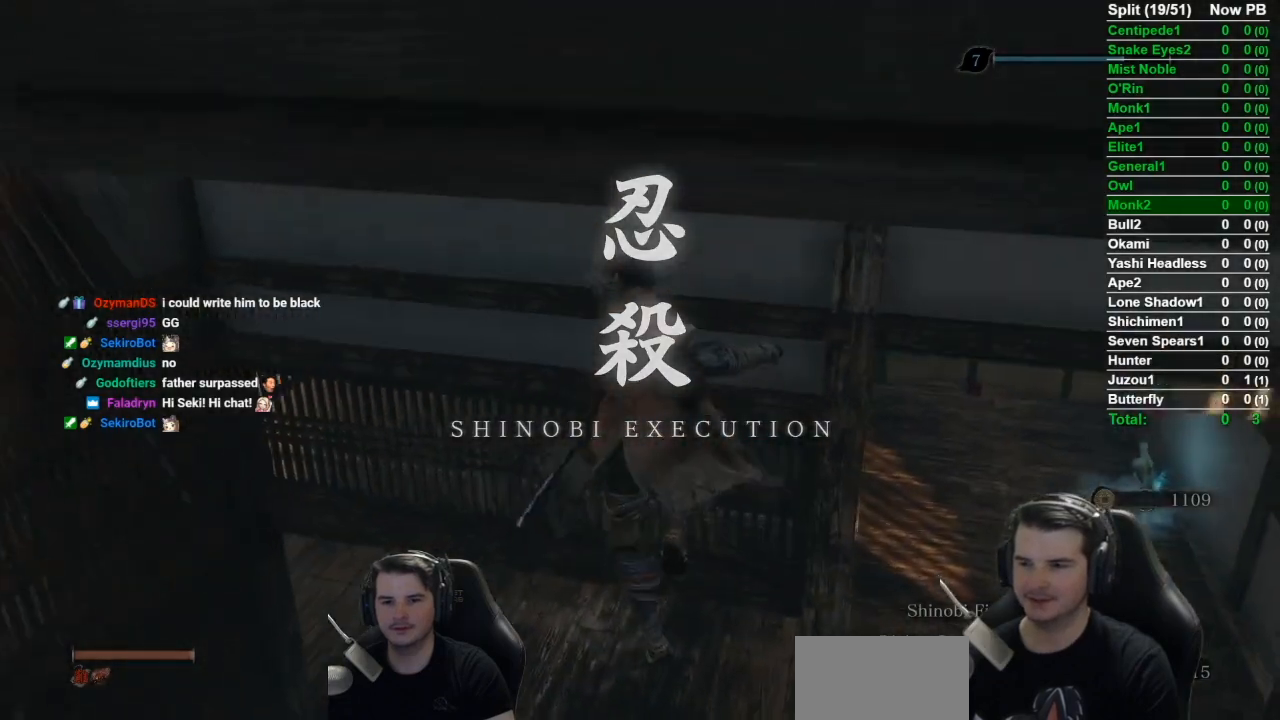
{"buttons": [], "left_stick": "up", "right_stick": "center", "button_events": [[33, "X", "up"]]}
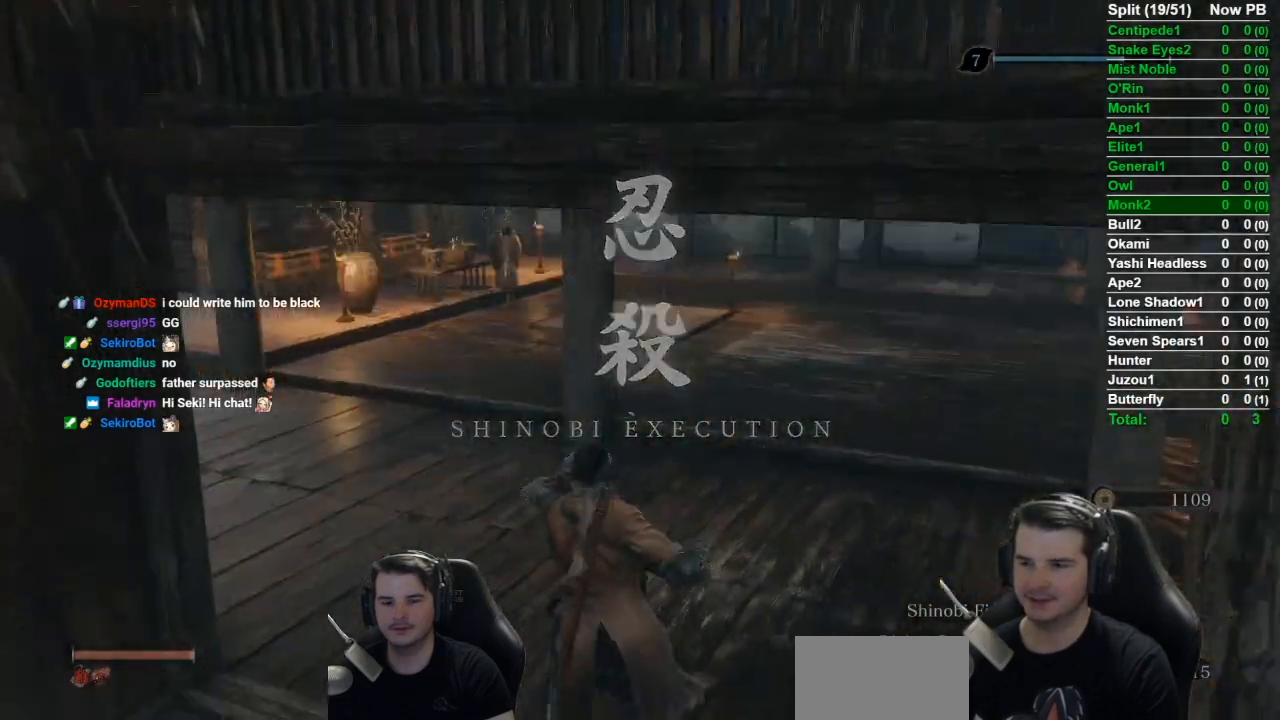
{"buttons": ["X"], "left_stick": "up", "right_stick": "center", "button_events": [[117, "A", "down"], [301, "A", "up"], [367, "X", "down"]]}
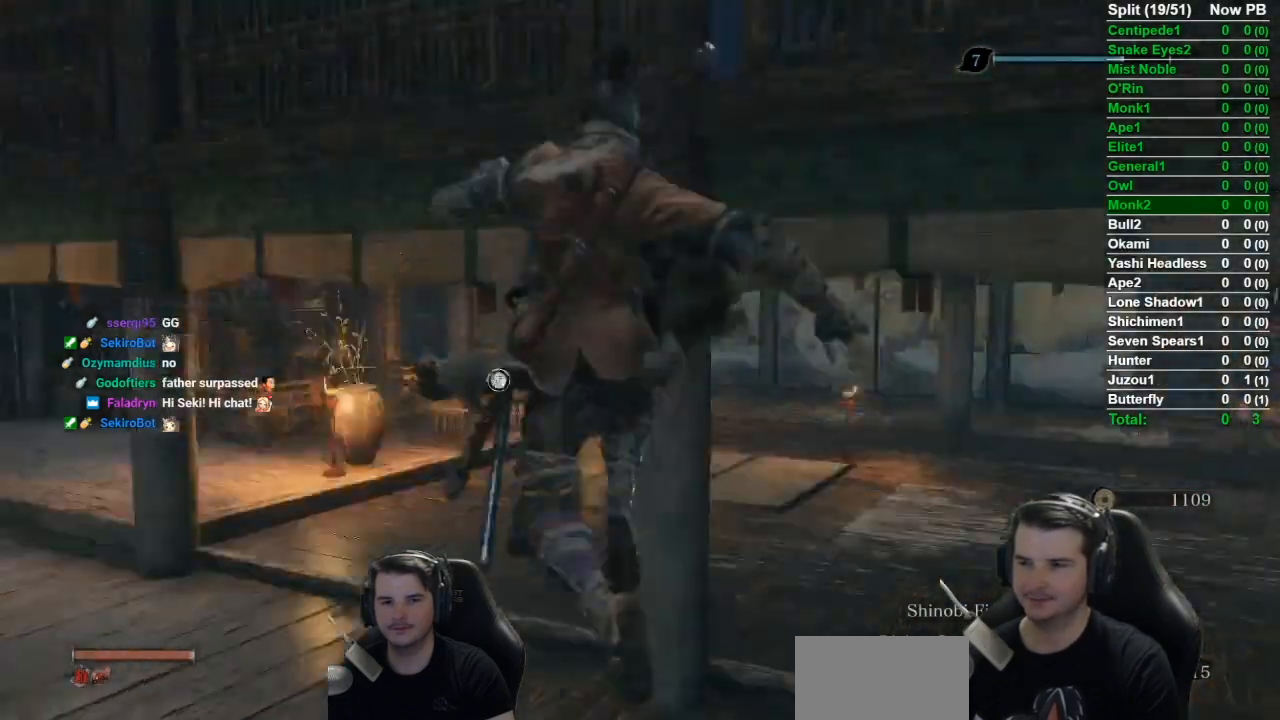
{"buttons": [], "left_stick": "up", "right_stick": "center", "button_events": [[350, "X", "up"]]}
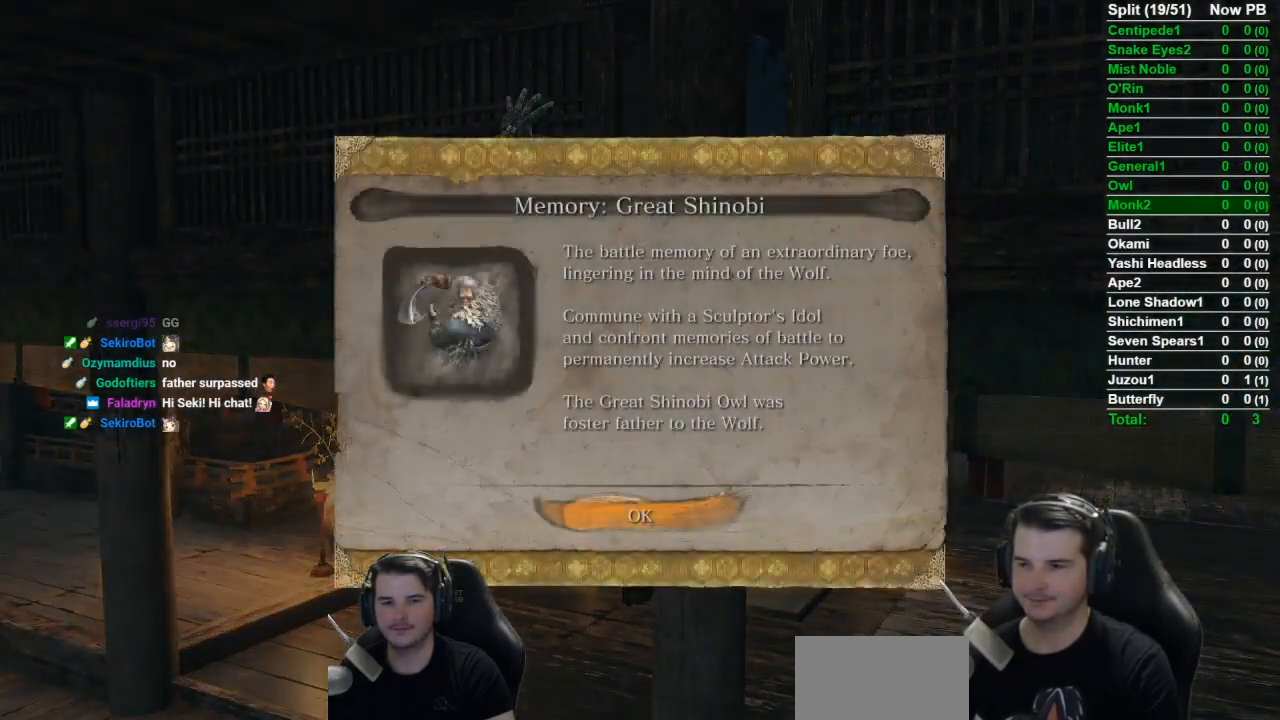
{"buttons": [], "left_stick": "up", "right_stick": "center", "button_events": [[100, "A", "down"], [251, "A", "up"]]}
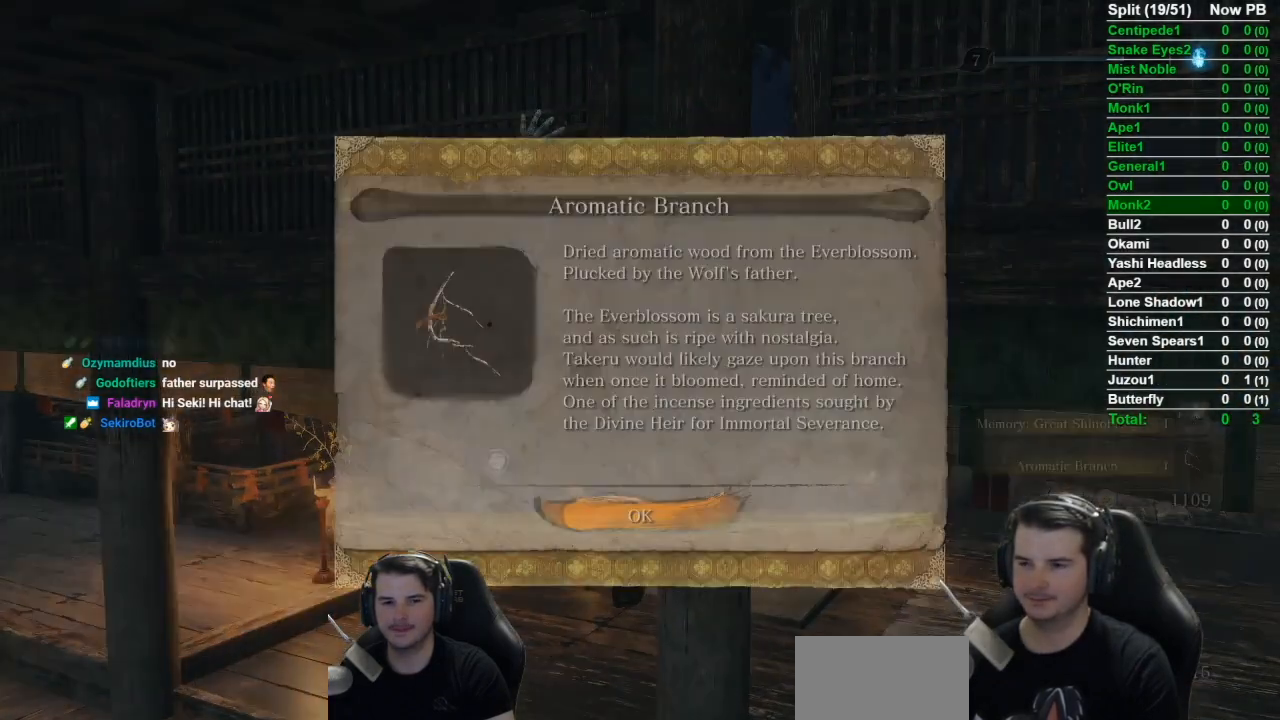
{"buttons": ["X"], "left_stick": "up", "right_stick": "center", "button_events": [[250, "A", "down"], [350, "A", "up"], [434, "X", "down"]]}
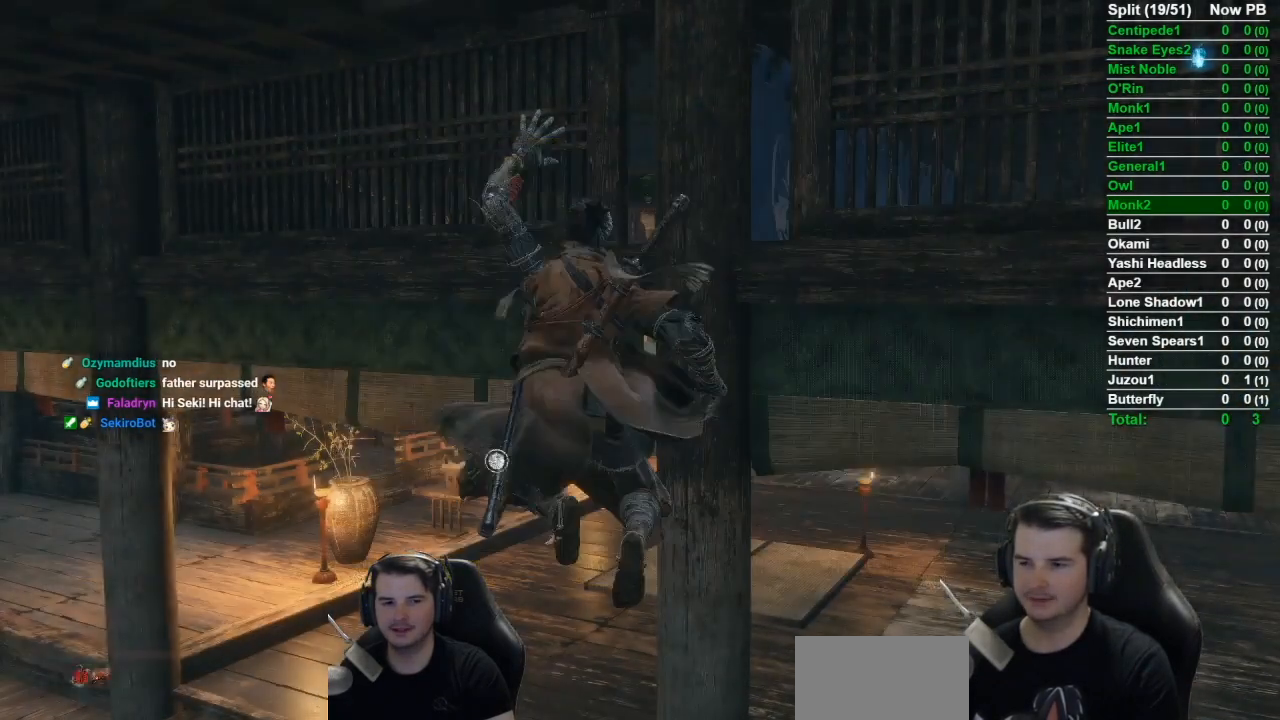
{"buttons": [], "left_stick": "up", "right_stick": "down-right", "button_events": [[384, "X", "up"]]}
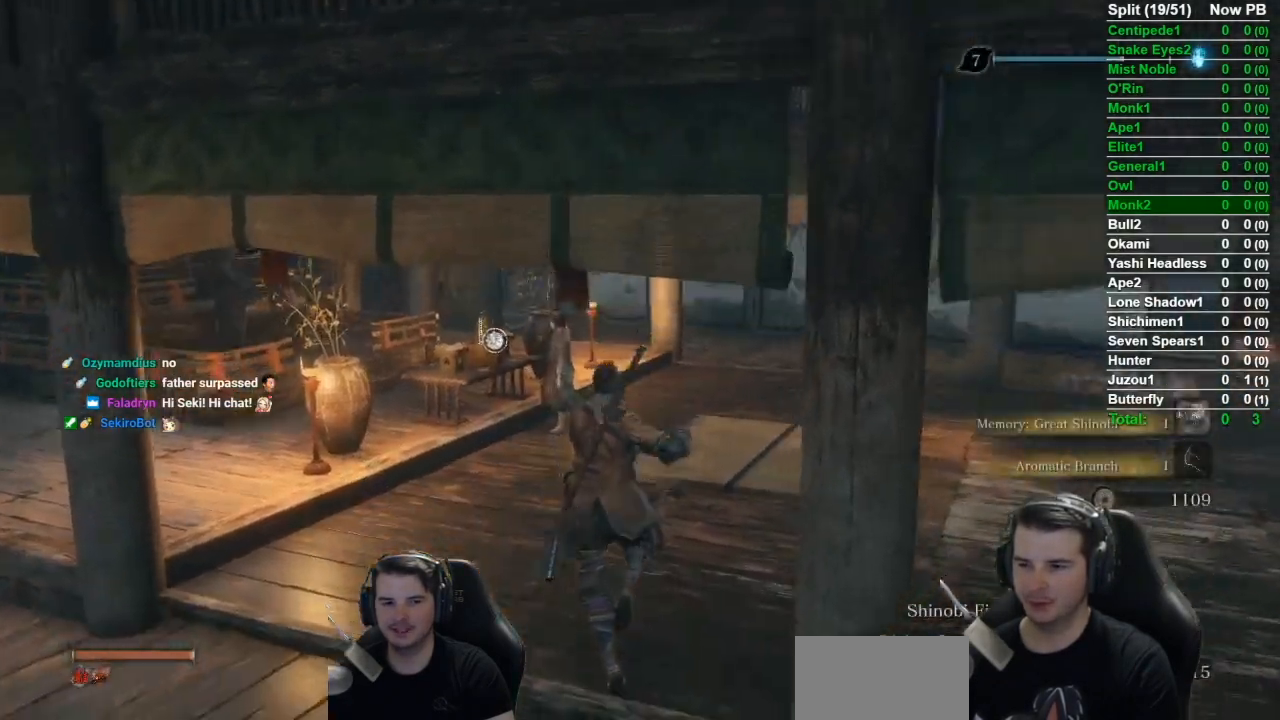
{"buttons": [], "left_stick": "up", "right_stick": "down-right", "button_events": [[334, "X", "down"], [401, "X", "up"]]}
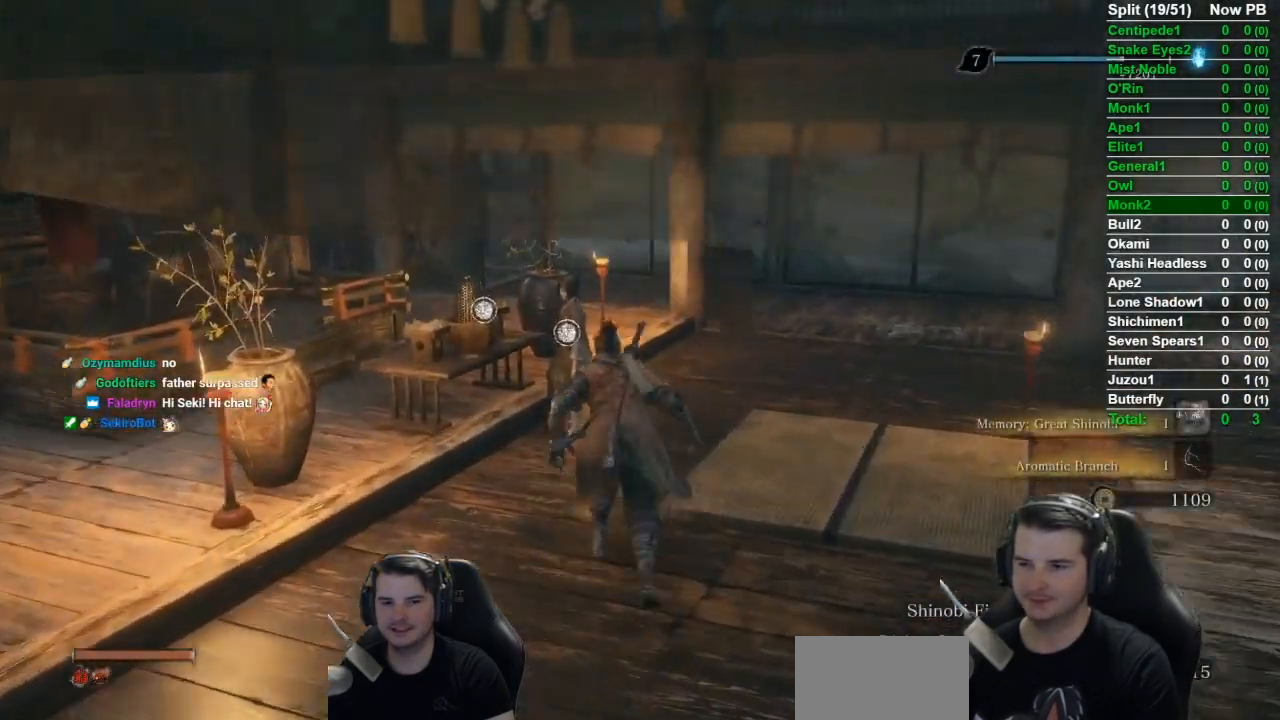
{"buttons": [], "left_stick": "center", "right_stick": "center", "button_events": [[33, "X", "down"], [100, "X", "up"], [200, "X", "down"], [300, "X", "up"]]}
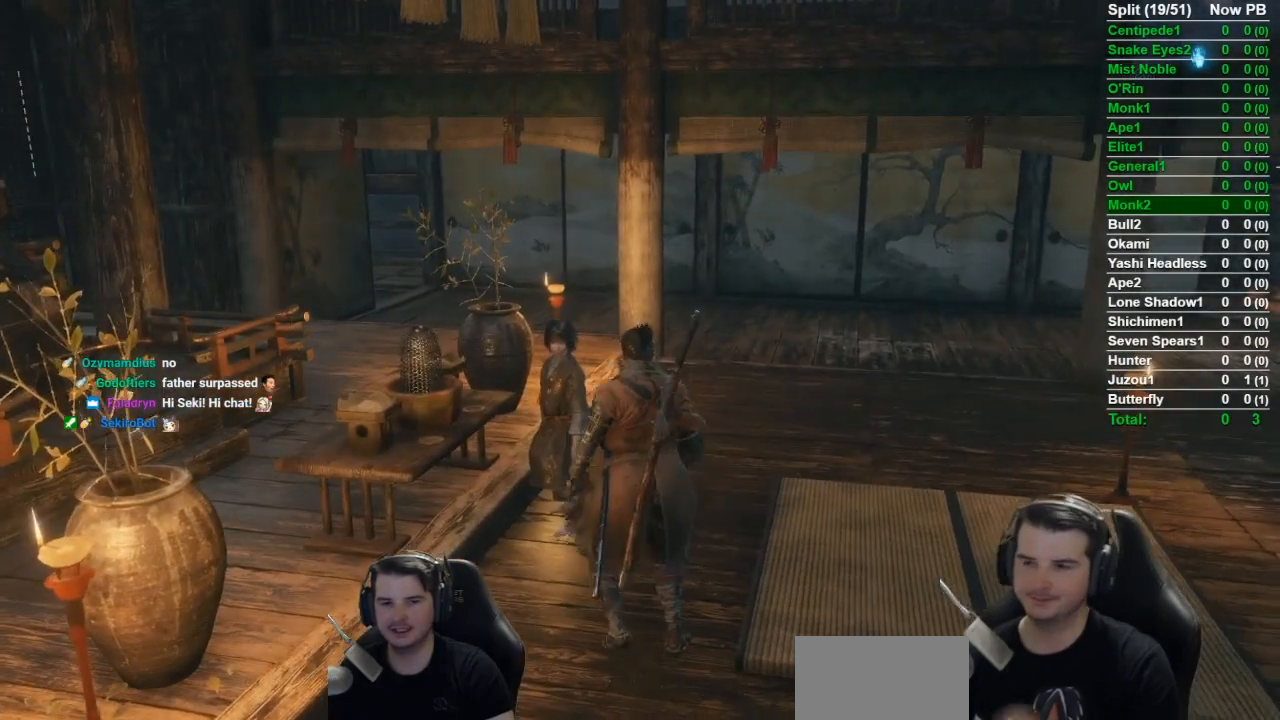
{"buttons": ["A"], "left_stick": "center", "right_stick": "center", "button_events": [[100, "A", "down"], [267, "A", "up"], [417, "A", "down"]]}
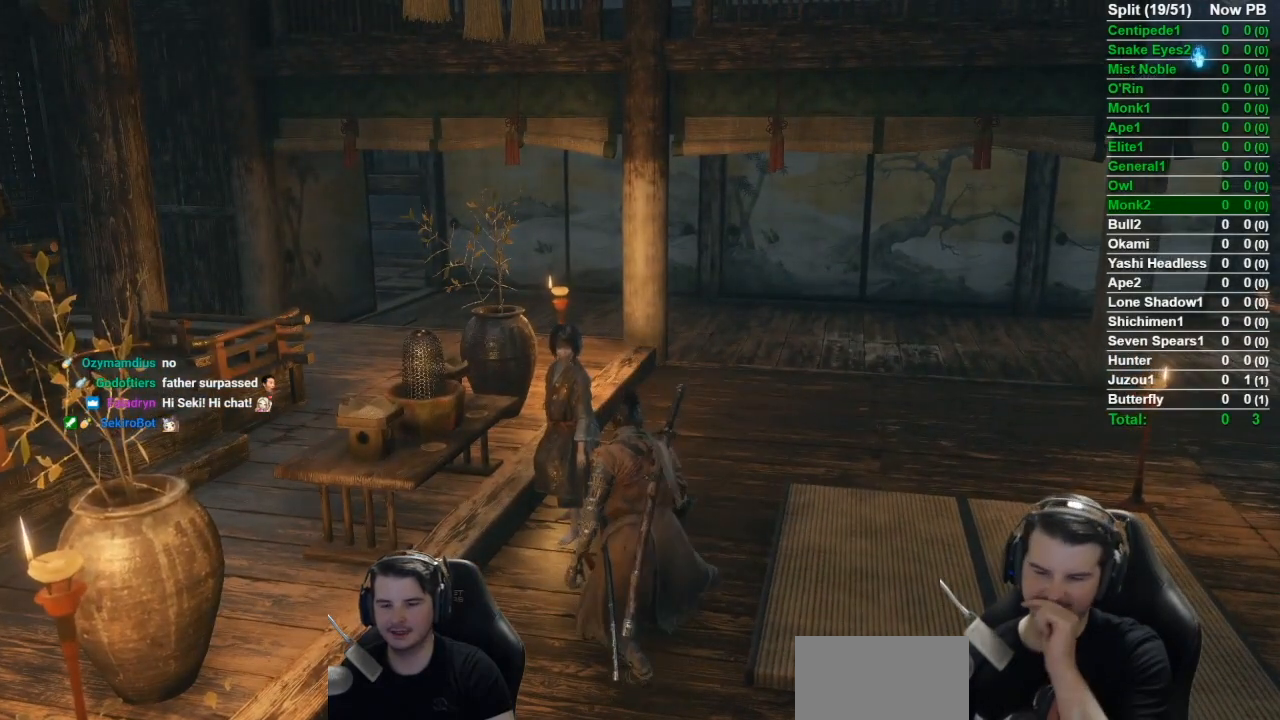
{"buttons": ["A"], "left_stick": "center", "right_stick": "center", "button_events": [[100, "A", "up"], [233, "A", "down"]]}
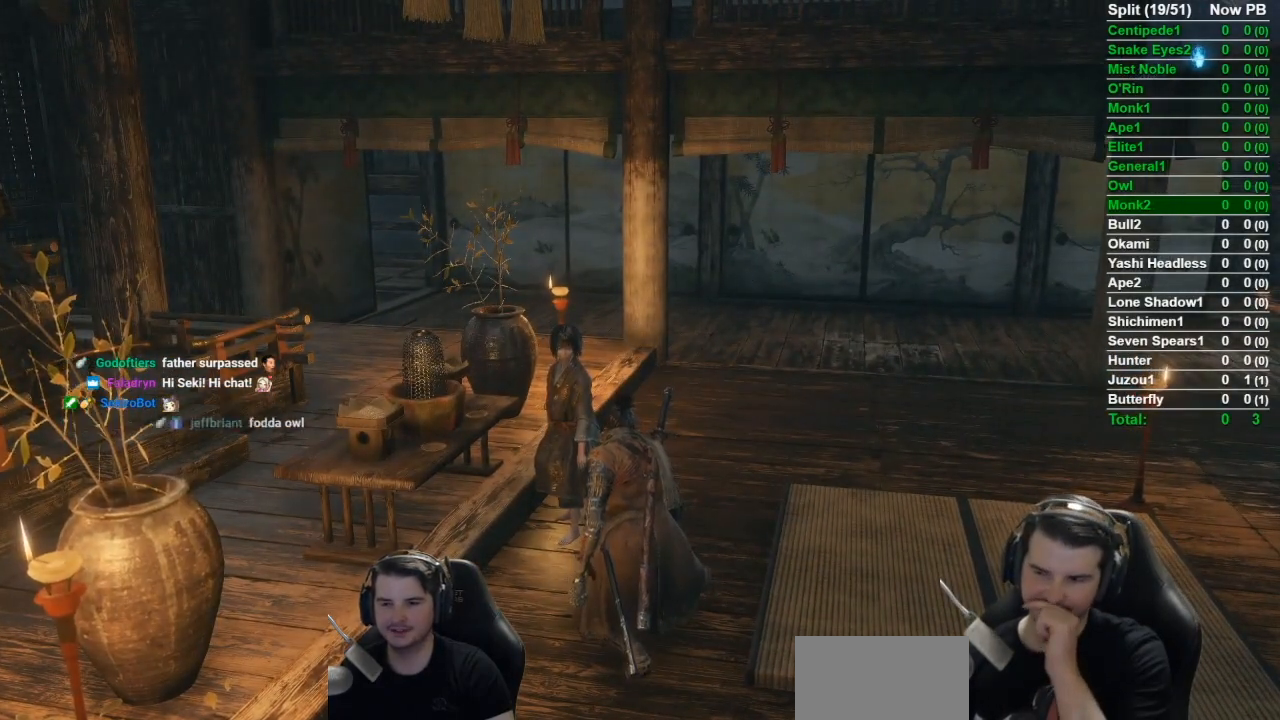
{"buttons": [], "left_stick": "center", "right_stick": "center", "button_events": [[451, "A", "up"]]}
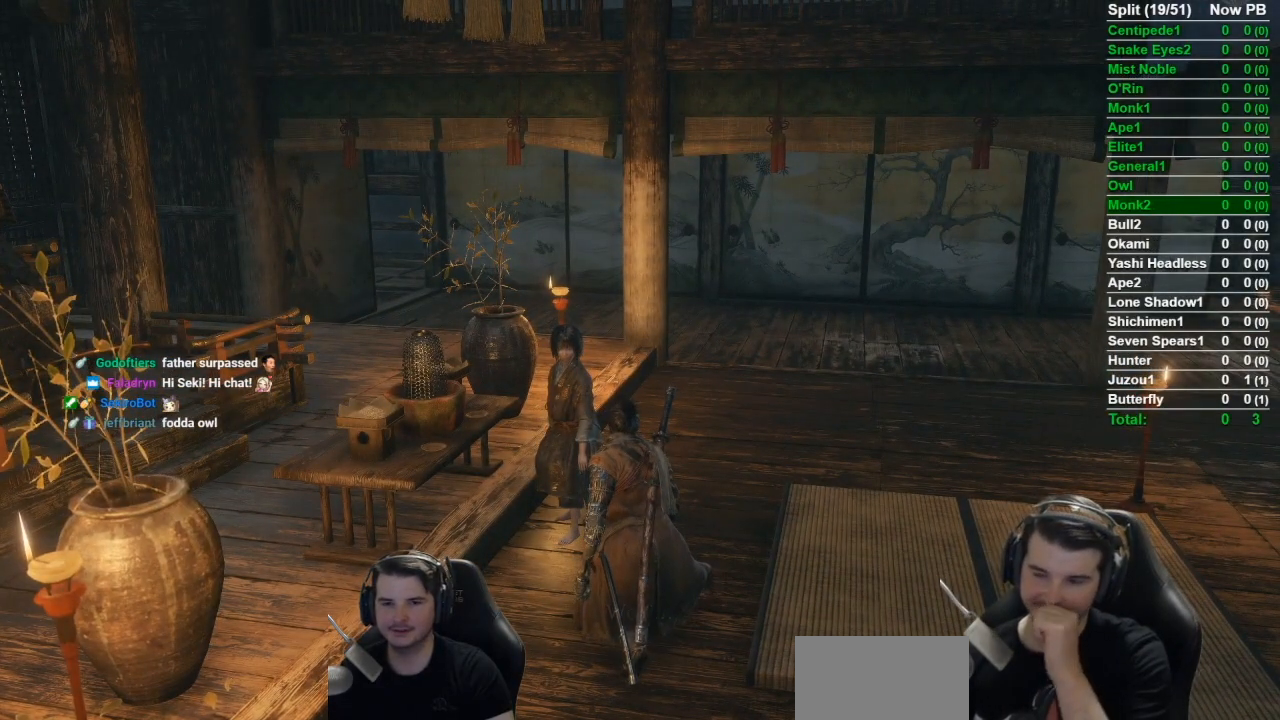
{"buttons": [], "left_stick": "center", "right_stick": "center", "button_events": [[33, "A", "down"], [166, "A", "up"], [233, "A", "down"], [333, "A", "up"], [417, "A", "down"], [500, "A", "up"]]}
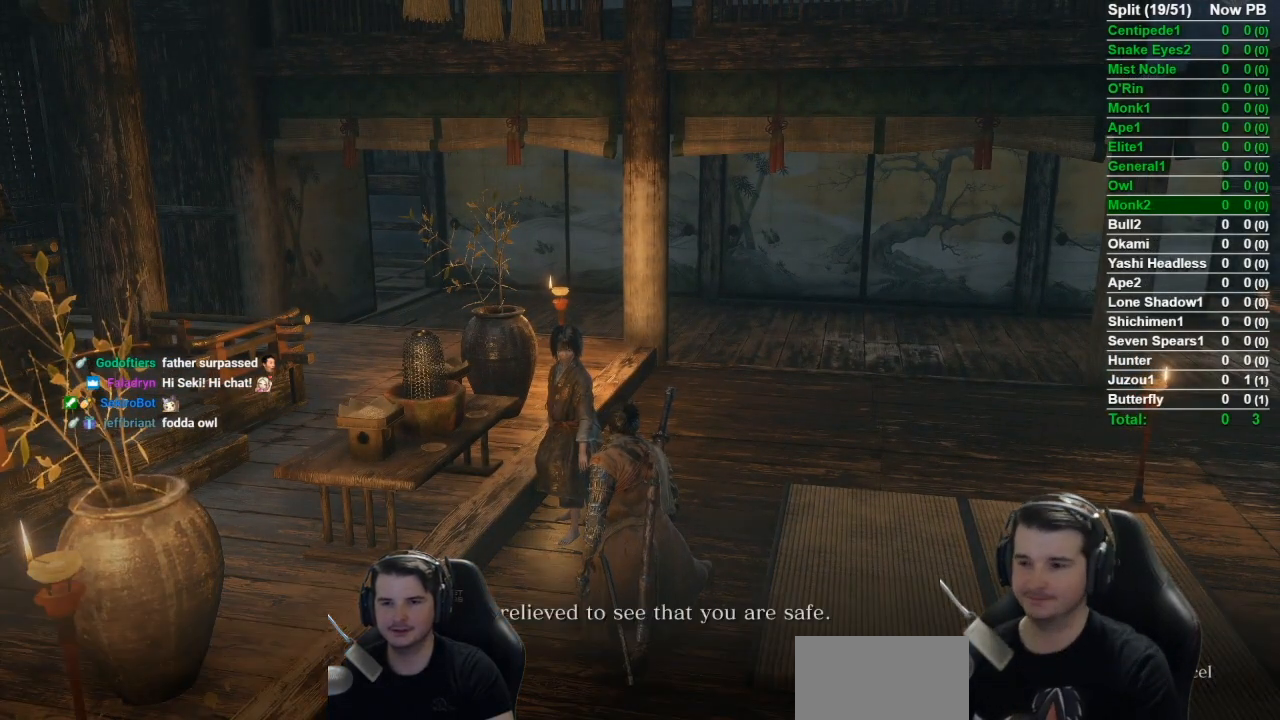
{"buttons": ["A"], "left_stick": "center", "right_stick": "center", "button_events": [[100, "A", "down"], [367, "A", "up"], [417, "A", "down"]]}
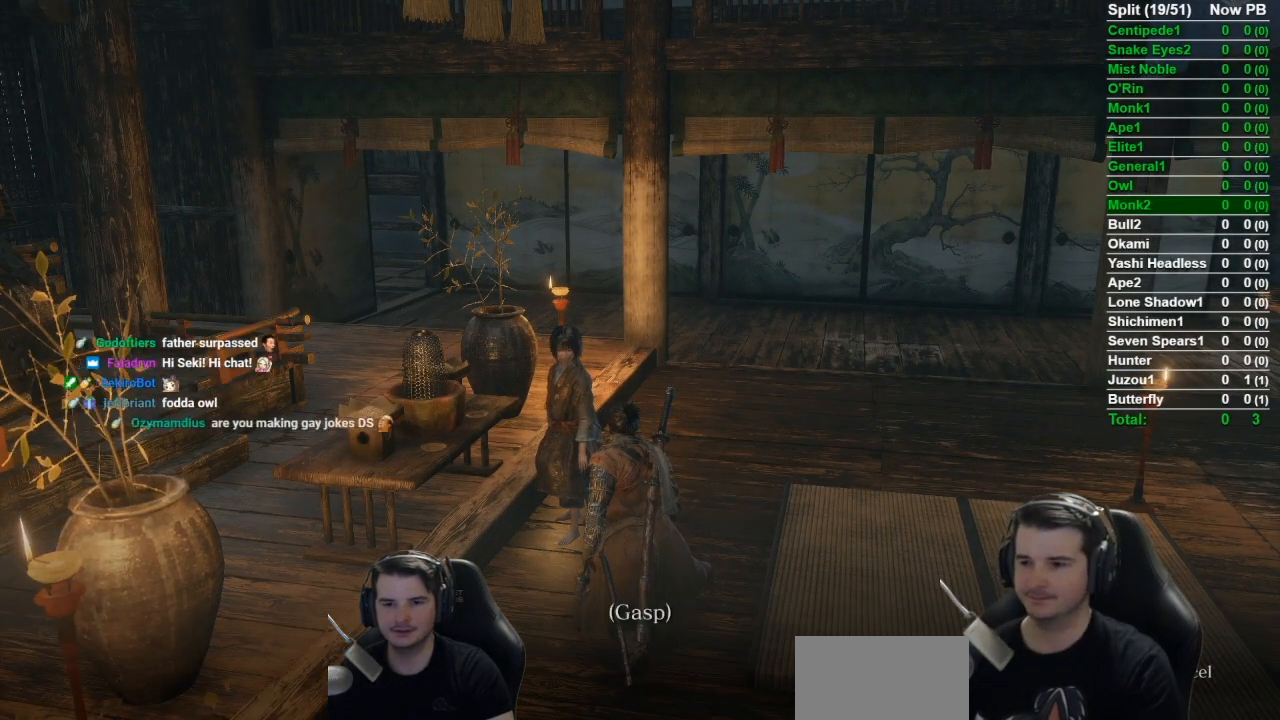
{"buttons": [], "left_stick": "center", "right_stick": "center", "button_events": [[66, "A", "up"], [133, "A", "down"], [217, "A", "up"], [300, "A", "down"], [400, "A", "up"]]}
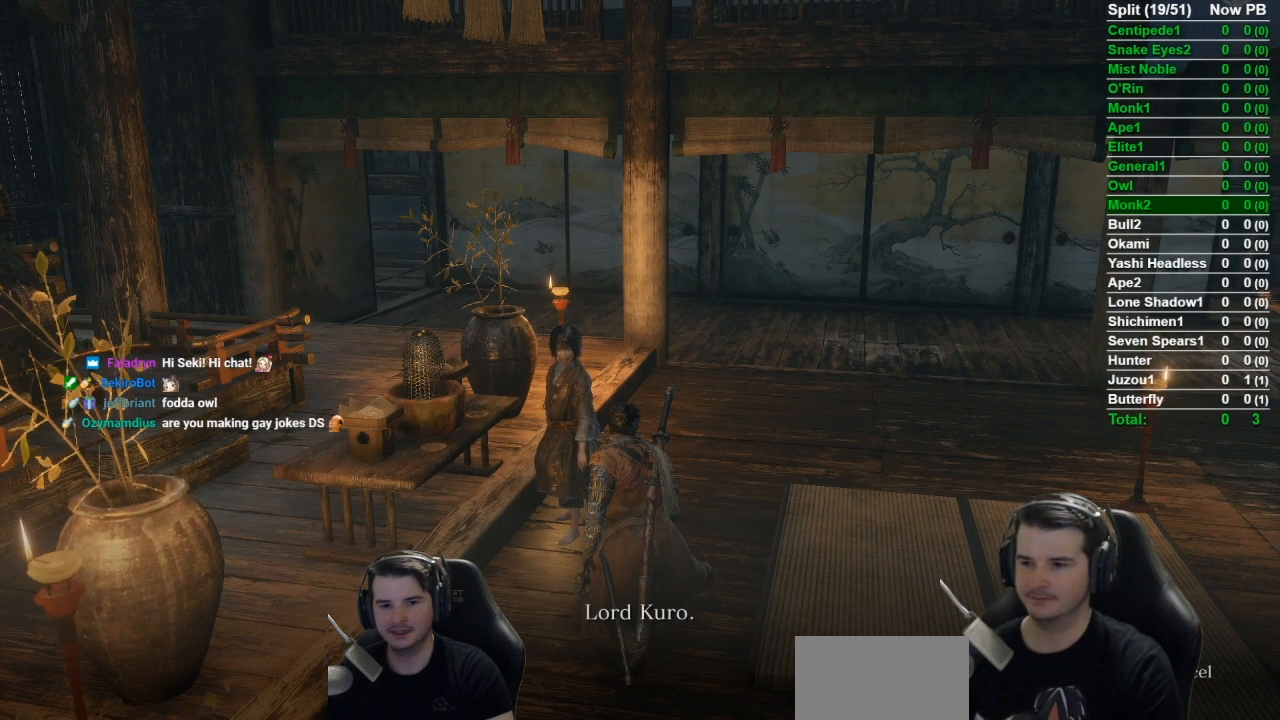
{"buttons": [], "left_stick": "center", "right_stick": "center", "button_events": [[17, "A", "down"], [84, "A", "up"], [167, "A", "down"], [284, "A", "up"], [384, "A", "down"], [484, "A", "up"]]}
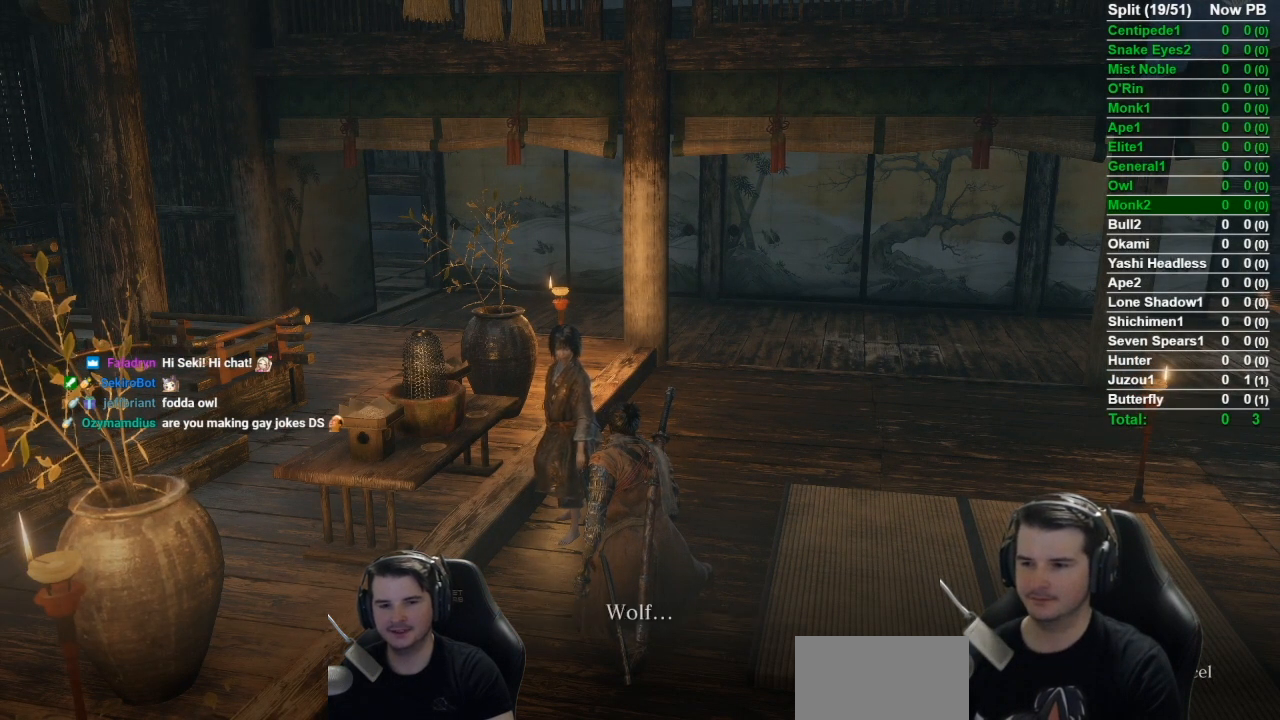
{"buttons": ["A"], "left_stick": "center", "right_stick": "center", "button_events": [[66, "A", "down"], [150, "A", "up"], [267, "A", "down"], [383, "A", "up"], [483, "A", "down"]]}
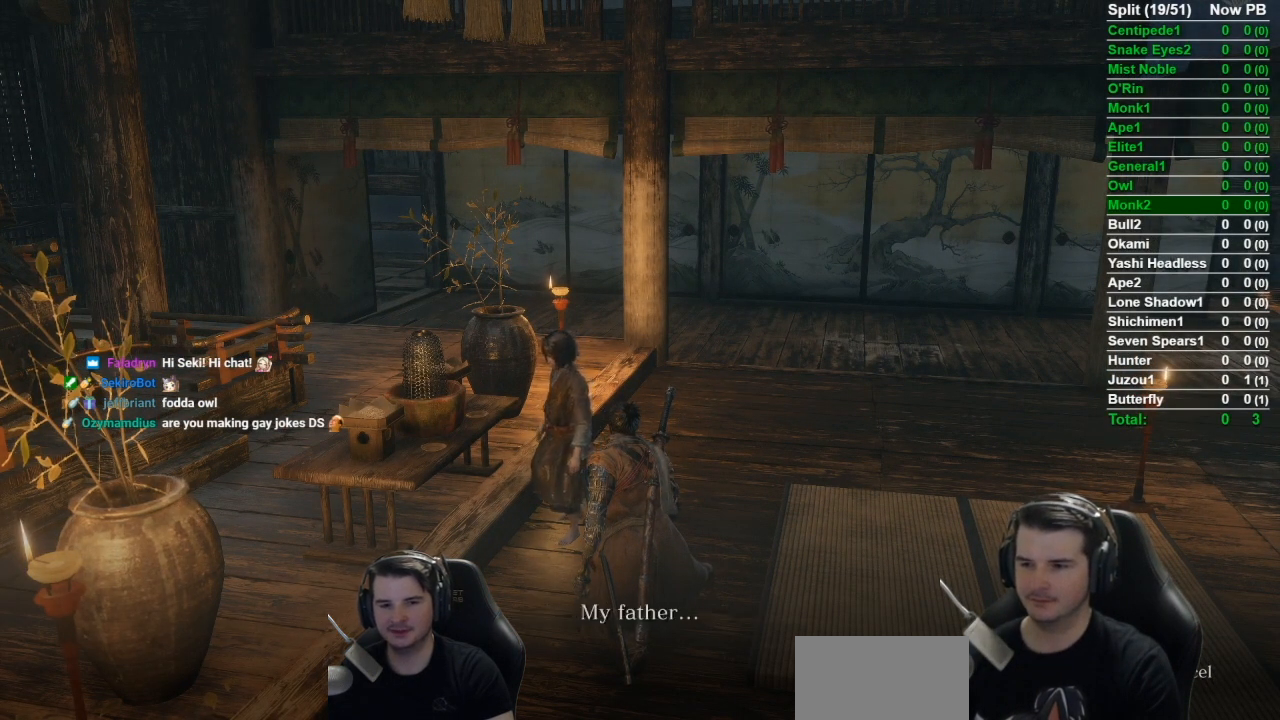
{"buttons": [], "left_stick": "center", "right_stick": "center", "button_events": [[84, "A", "up"], [167, "A", "down"], [267, "A", "up"], [367, "A", "down"], [467, "A", "up"]]}